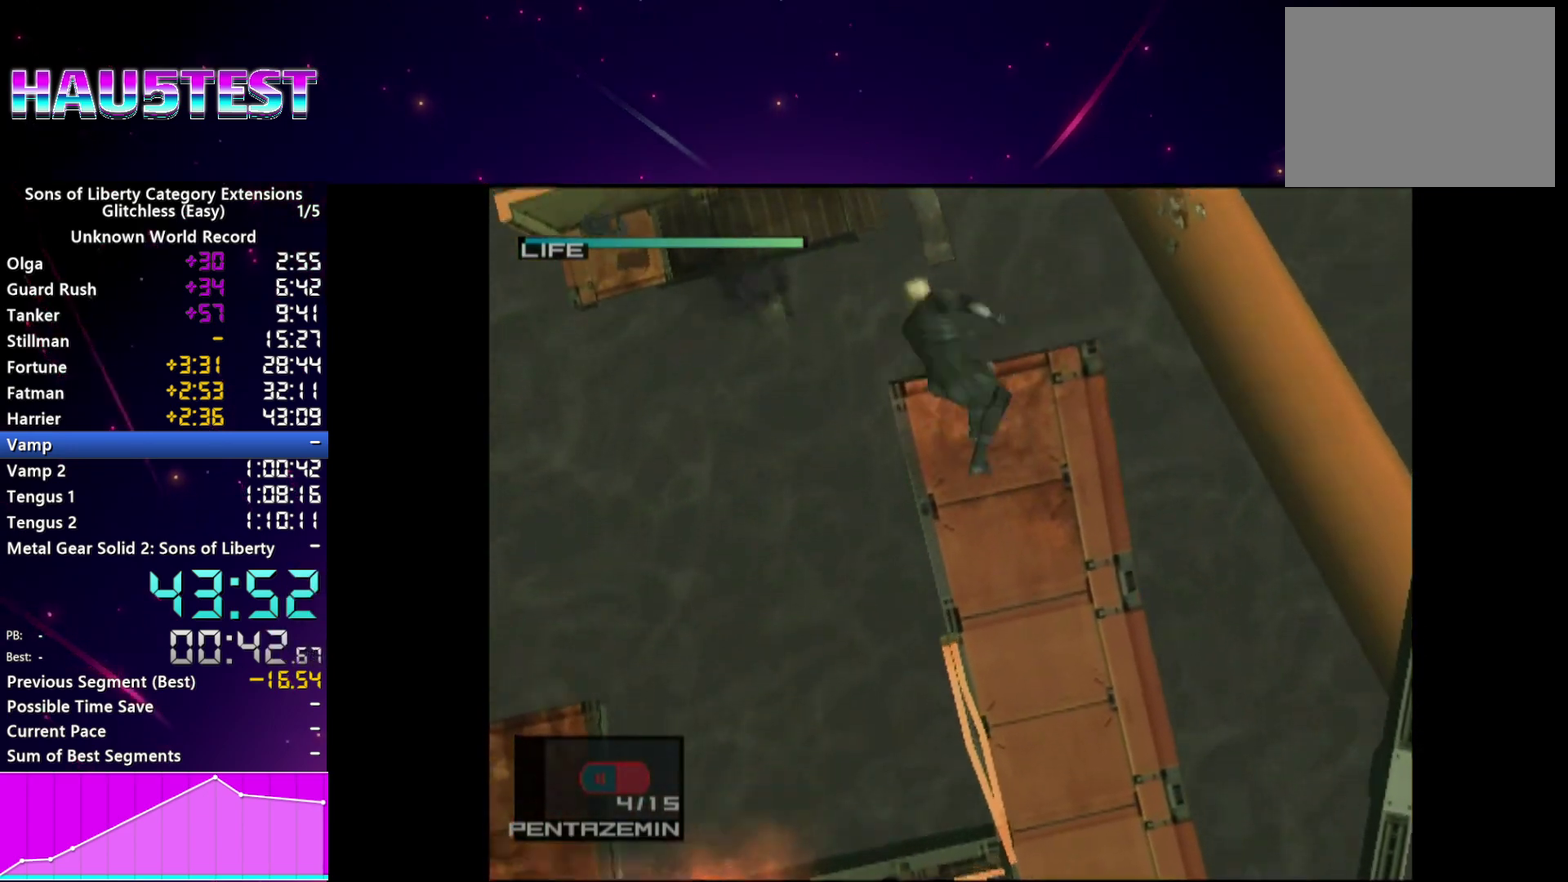
Gameplay with a controller (PlayStation layout); each line is a JSON object with the inputs held at the frame after it. "events" lists button and stick changes between this image and that frame as [ms after this image, input, new state], when the widget could be followed in between. This overlay highlights the sticks when they move; stick clicks (L3 R3) are not distinguishable. Not read: L3 R3 left_stick.
{"buttons": [], "right_stick": "center", "events": [[60, "CROSS", "up"], [80, "CROSS", "down"], [200, "CROSS", "up"]]}
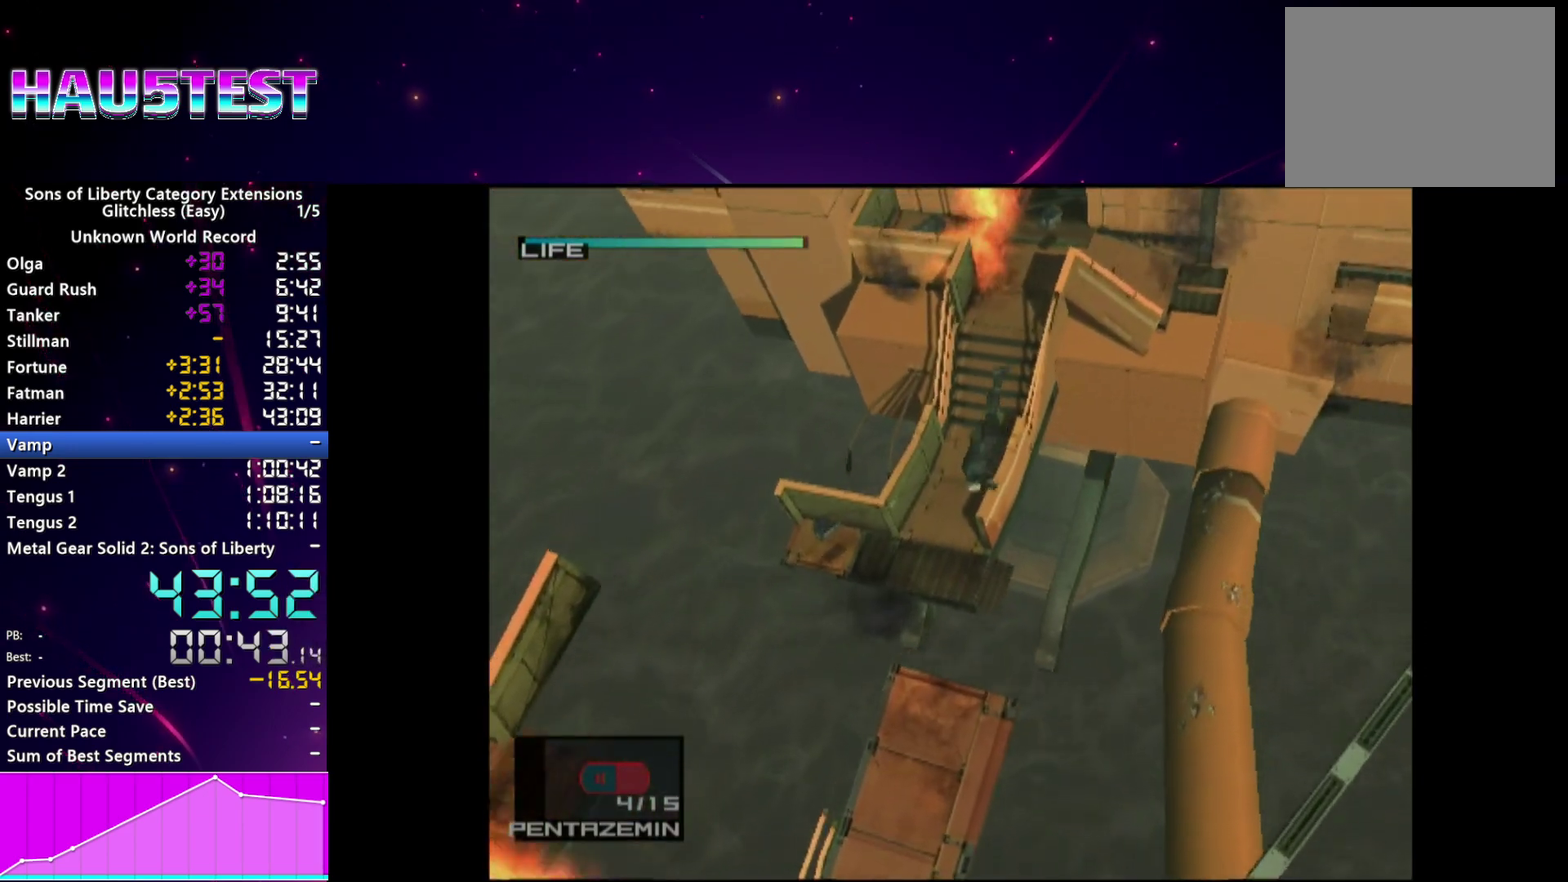
{"buttons": [], "right_stick": "center", "events": []}
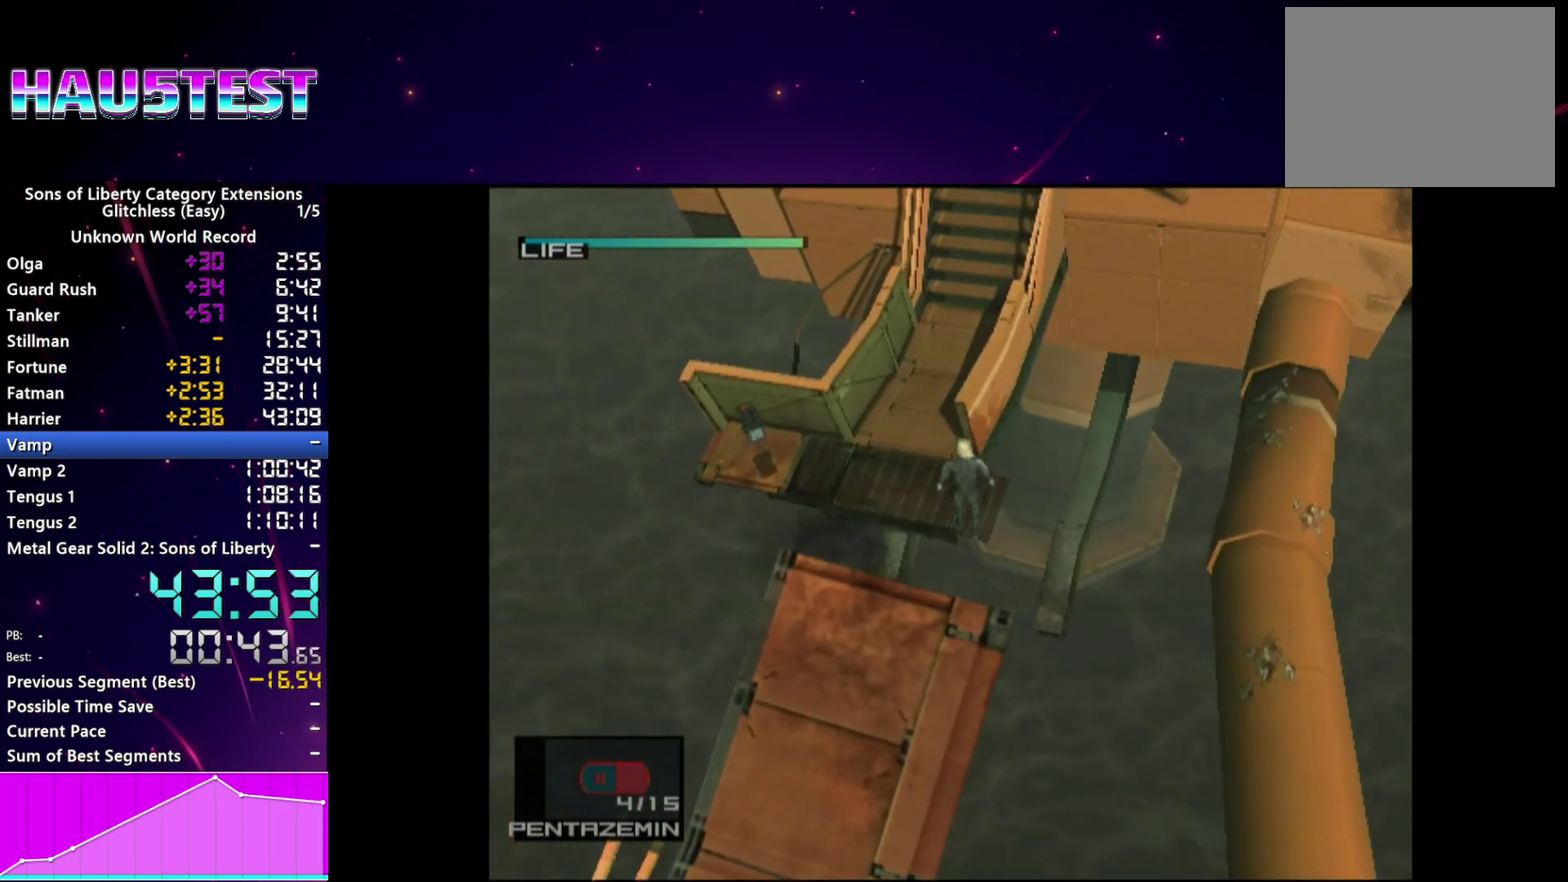
{"buttons": [], "right_stick": "center", "events": []}
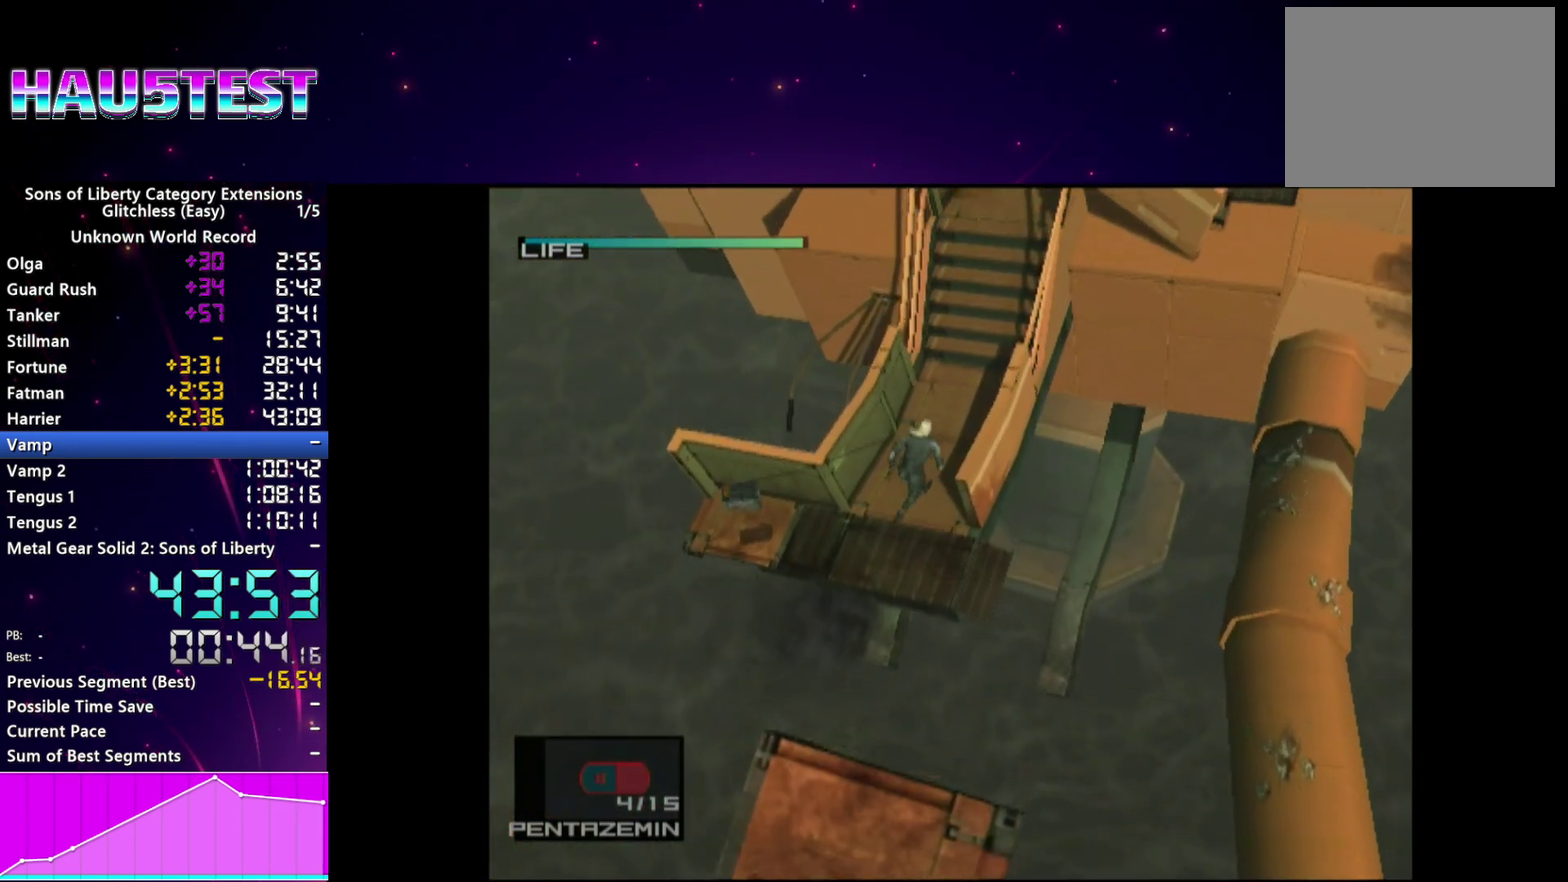
{"buttons": [], "right_stick": "center"}
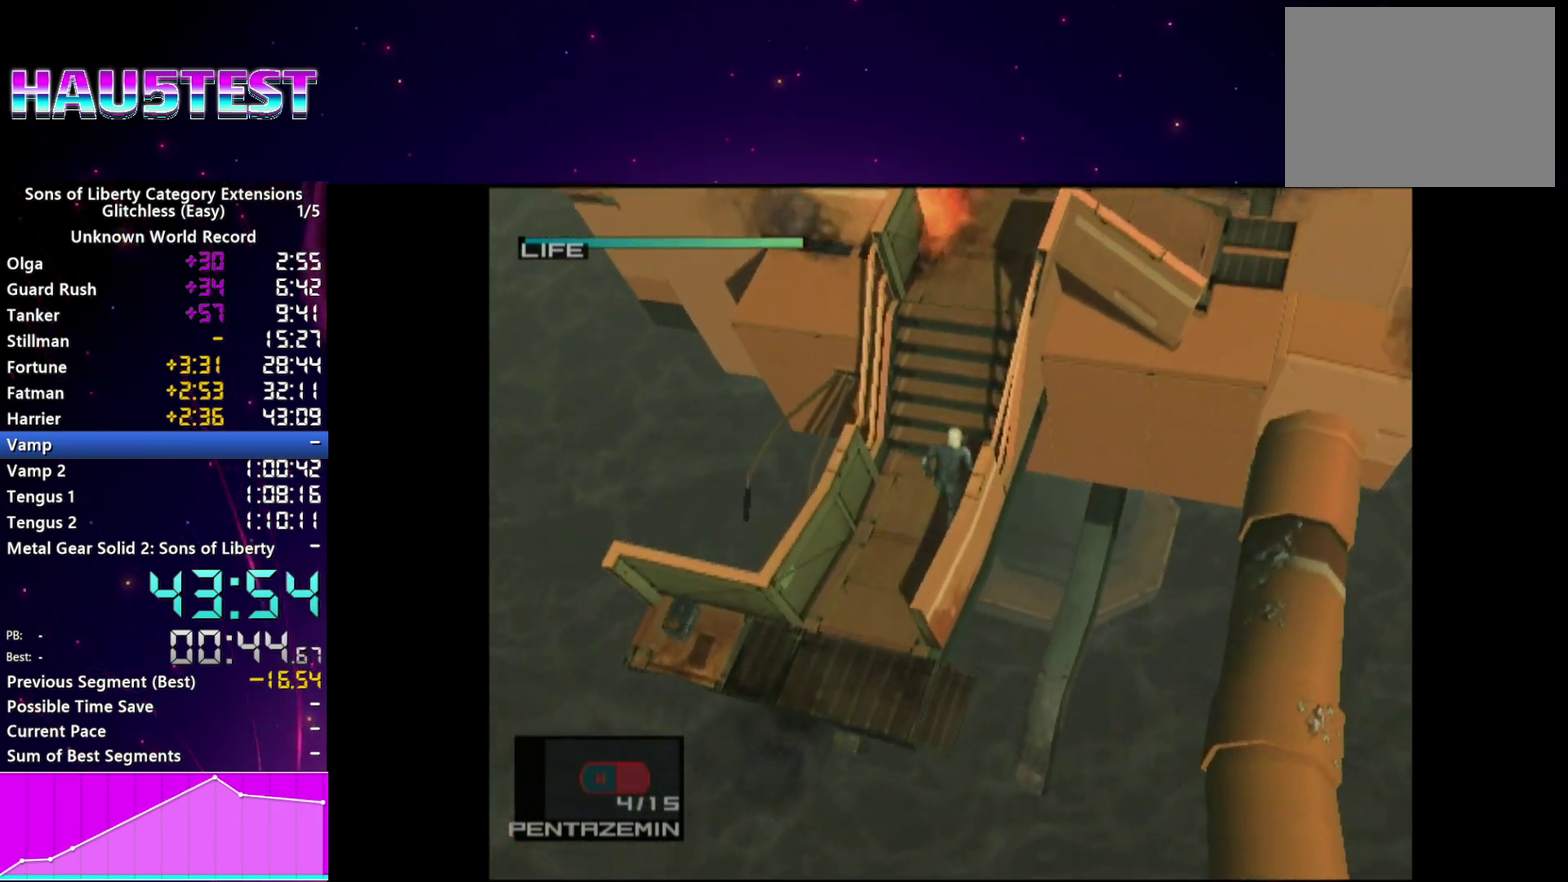
{"buttons": [], "right_stick": "center", "events": [[280, "CROSS", "down"], [440, "CROSS", "up"]]}
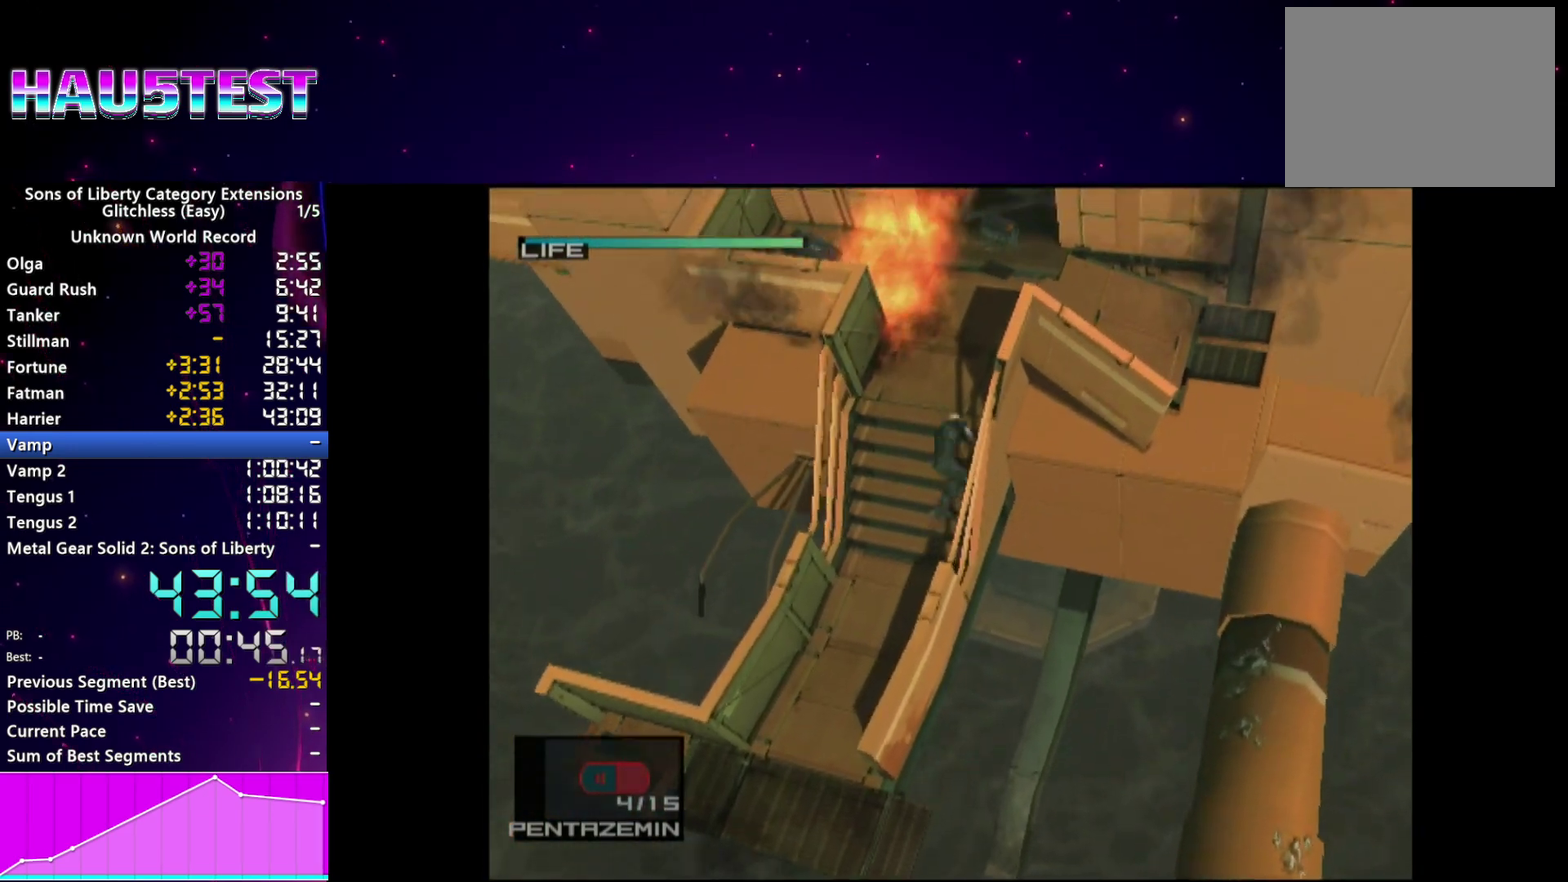
{"buttons": [], "right_stick": "center", "events": [[20, "R2", "down"], [120, "R2", "up"]]}